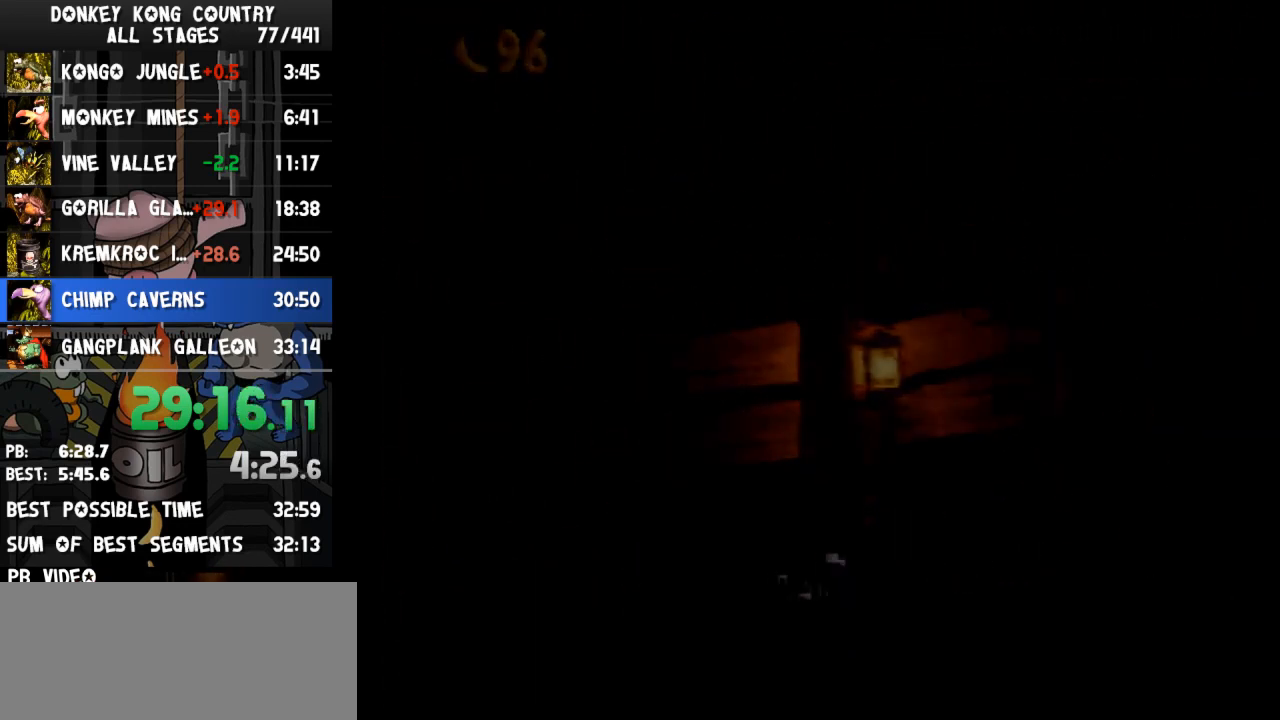
Gameplay with a controller (Nintendo layout); each line is a JSON object with the inputs held at the frame after it. "events" lists button and stick changes between this image and that frame as [ms after this image, input, new state], when the widget could be followed in between. Not read: L3 R3.
{"buttons": [], "events": [[300, "DPAD_DOWN", "down"], [300, "DPAD_RIGHT", "up"], [400, "DPAD_DOWN", "up"], [433, "DPAD_RIGHT", "down"], [467, "DPAD_RIGHT", "up"]]}
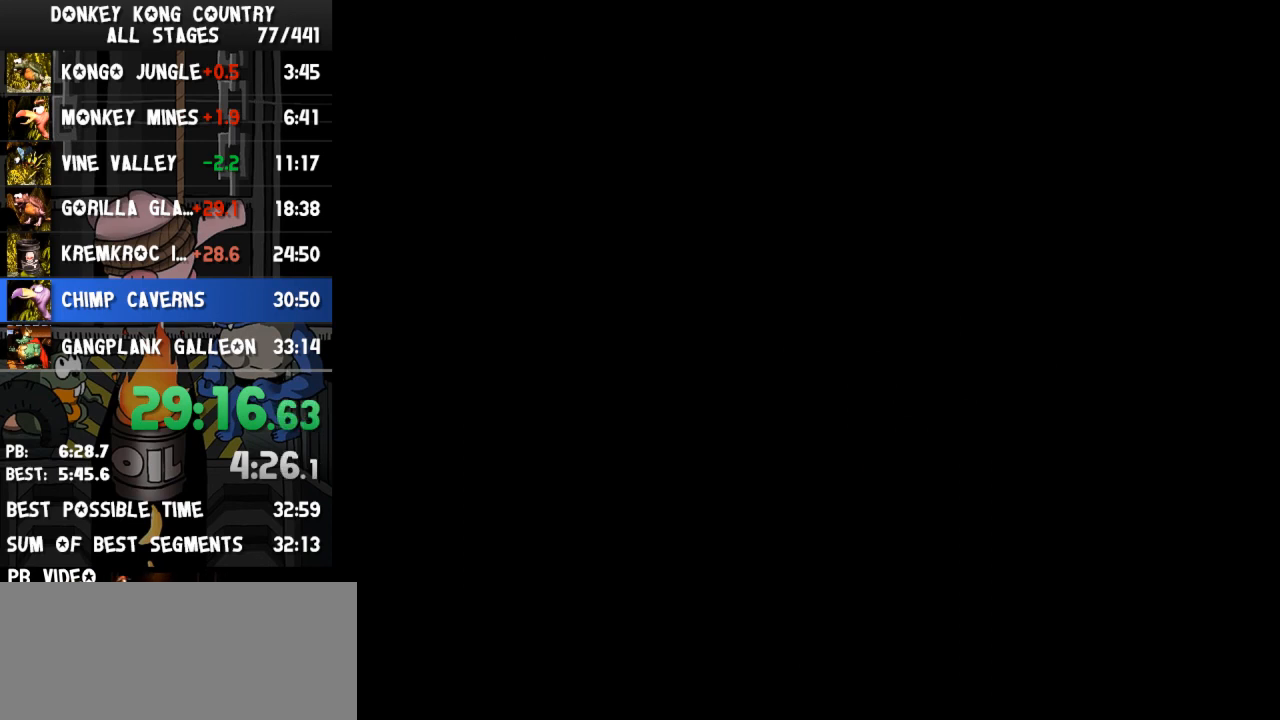
{"buttons": ["A"], "events": [[467, "B", "down"], [500, "A", "down"], [500, "B", "up"]]}
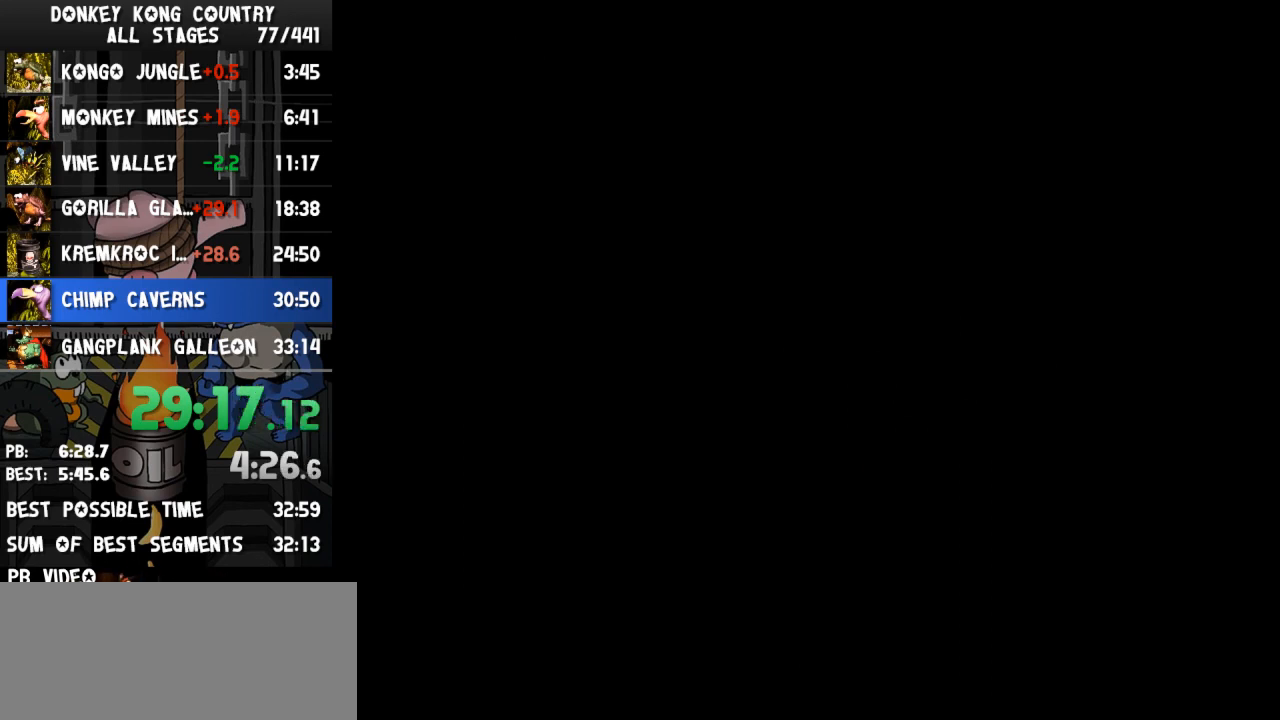
{"buttons": ["A"], "events": [[33, "A", "up"], [33, "B", "down"], [100, "B", "up"], [133, "B", "down"], [200, "A", "down"], [200, "B", "up"], [233, "A", "up"], [233, "B", "down"], [267, "B", "up"], [300, "A", "down"], [333, "A", "up"], [333, "B", "down"], [367, "B", "up"], [400, "A", "down"], [433, "A", "up"], [433, "B", "down"], [467, "A", "down"], [467, "B", "up"]]}
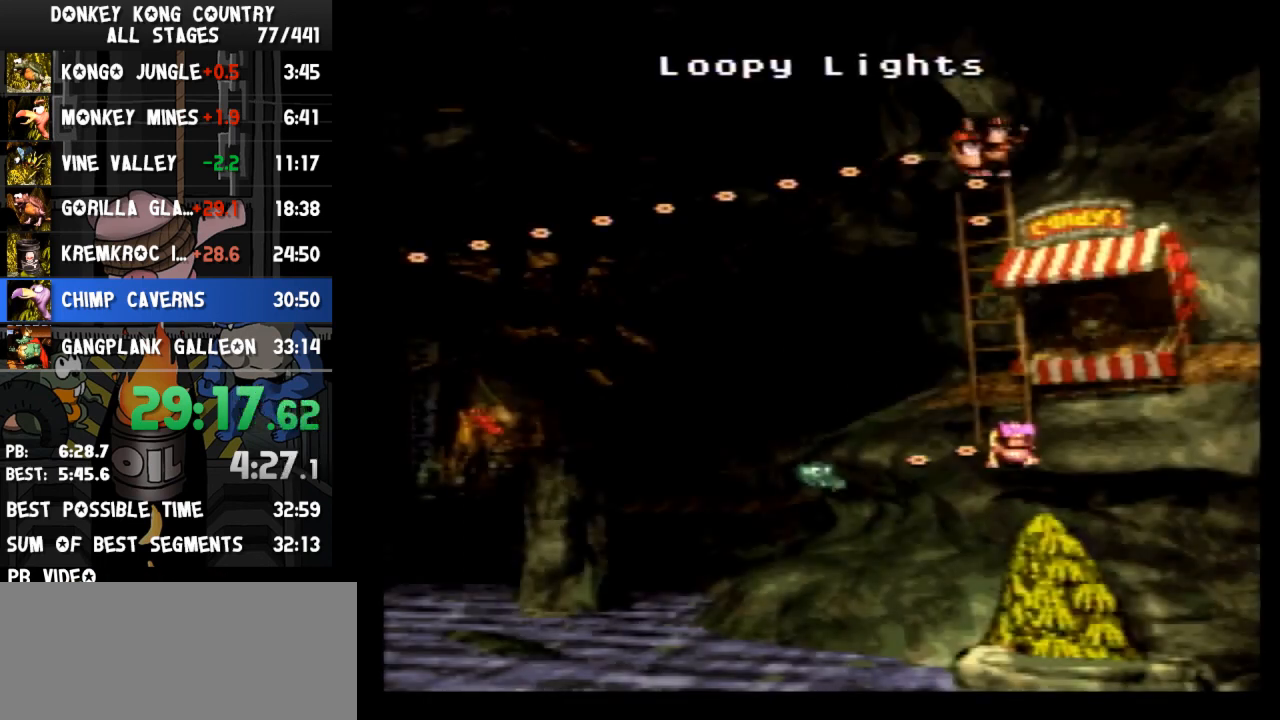
{"buttons": ["B"], "events": [[33, "A", "up"], [33, "B", "down"], [100, "A", "down"], [100, "B", "up"], [133, "A", "up"], [133, "B", "down"], [200, "B", "up"], [233, "B", "down"], [267, "A", "down"], [267, "B", "up"], [333, "A", "up"], [333, "B", "down"], [367, "A", "down"], [367, "B", "up"], [400, "A", "up"], [400, "B", "down"], [467, "A", "down"], [467, "B", "up"], [500, "A", "up"], [500, "B", "down"]]}
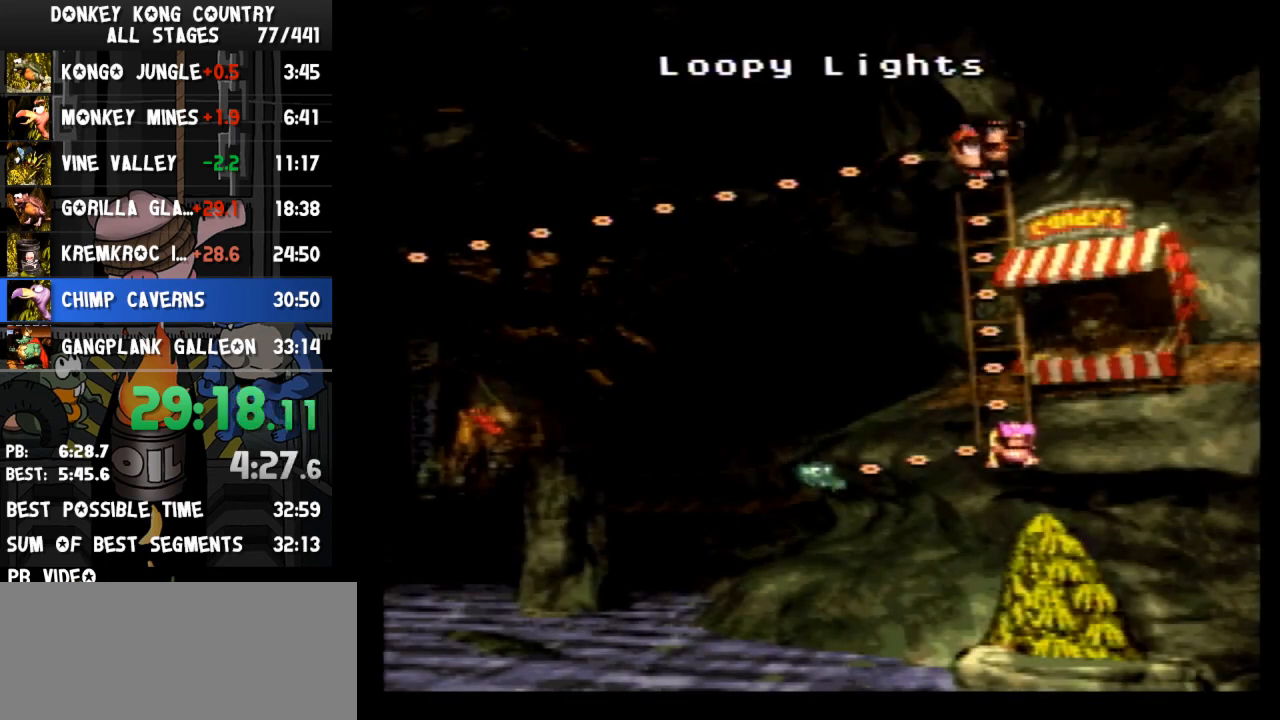
{"buttons": [], "events": [[67, "A", "down"], [67, "B", "up"], [133, "A", "up"], [133, "B", "down"], [167, "A", "down"], [167, "B", "up"], [267, "A", "up"]]}
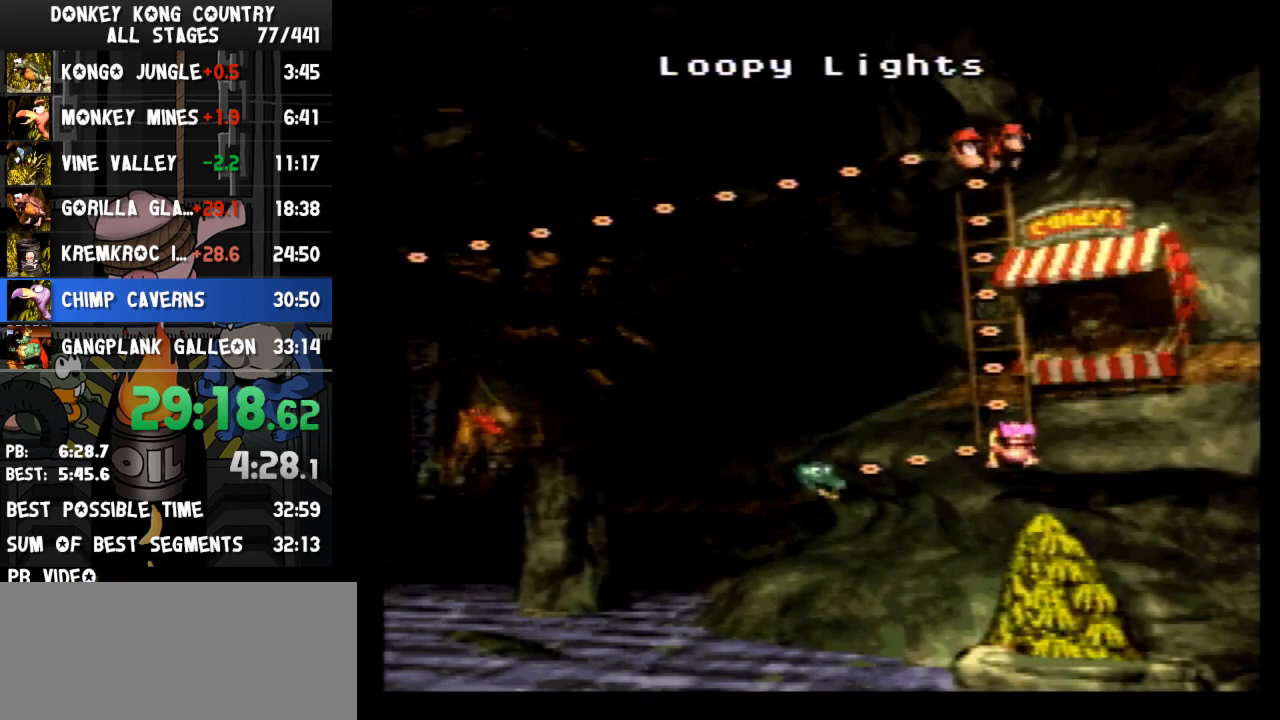
{"buttons": ["DPAD_DOWN"], "events": [[267, "DPAD_DOWN", "down"]]}
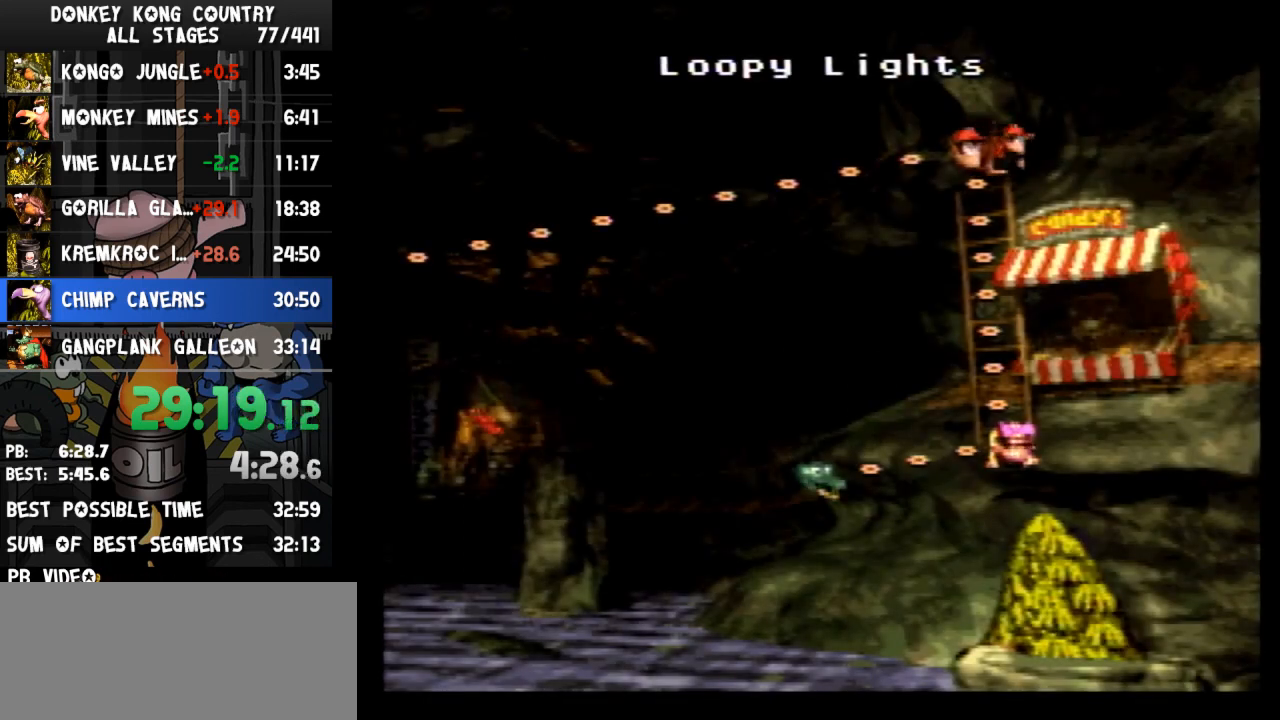
{"buttons": [], "events": [[333, "DPAD_DOWN", "up"]]}
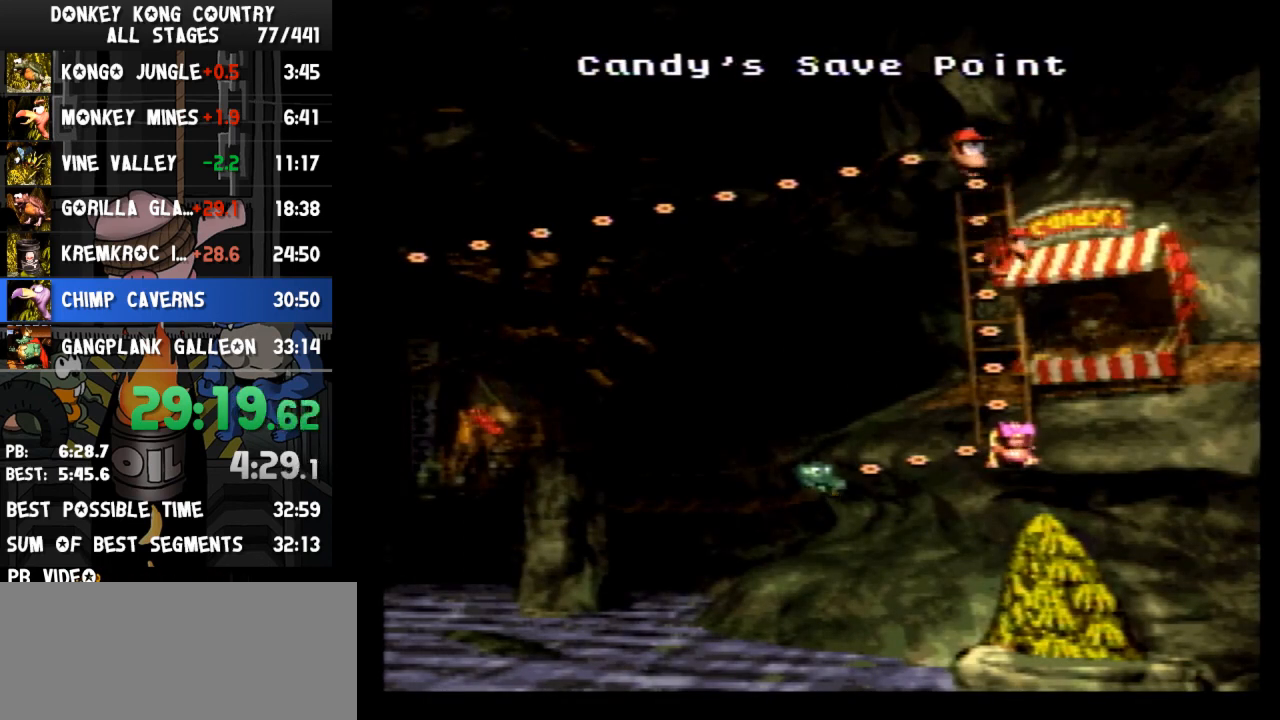
{"buttons": ["DPAD_LEFT"], "events": [[467, "DPAD_LEFT", "down"]]}
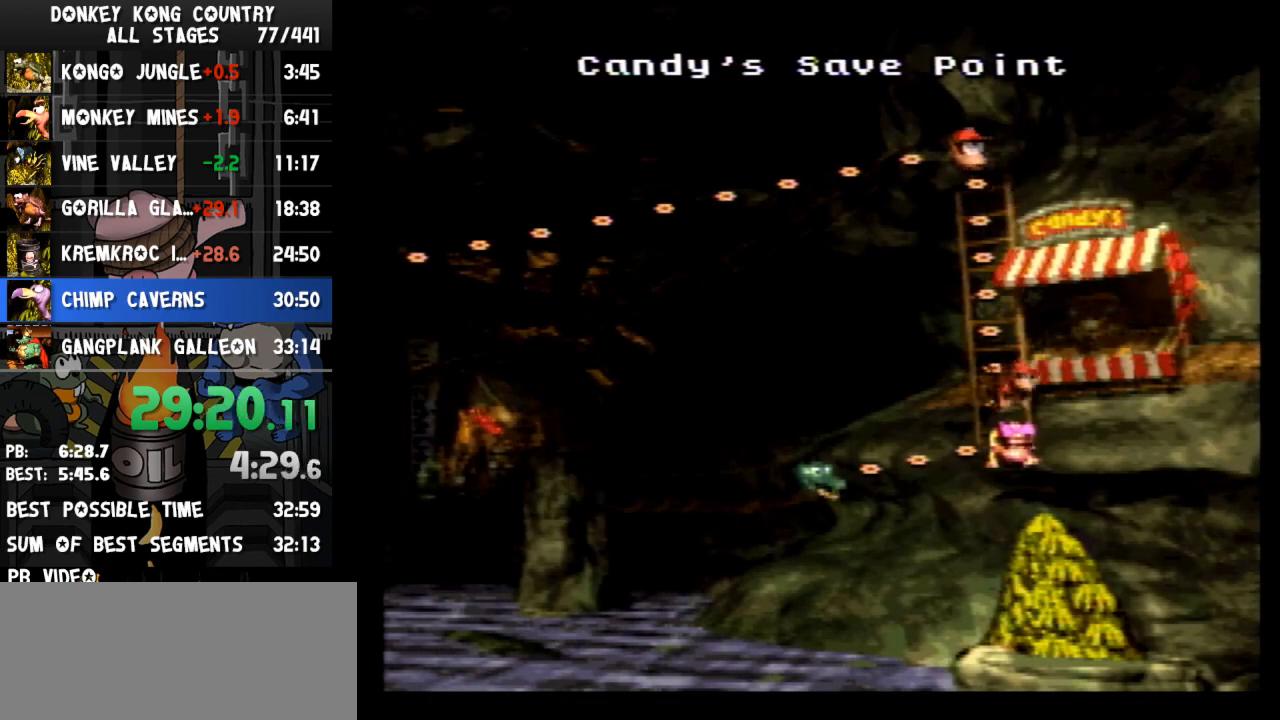
{"buttons": [], "events": [[500, "DPAD_LEFT", "up"]]}
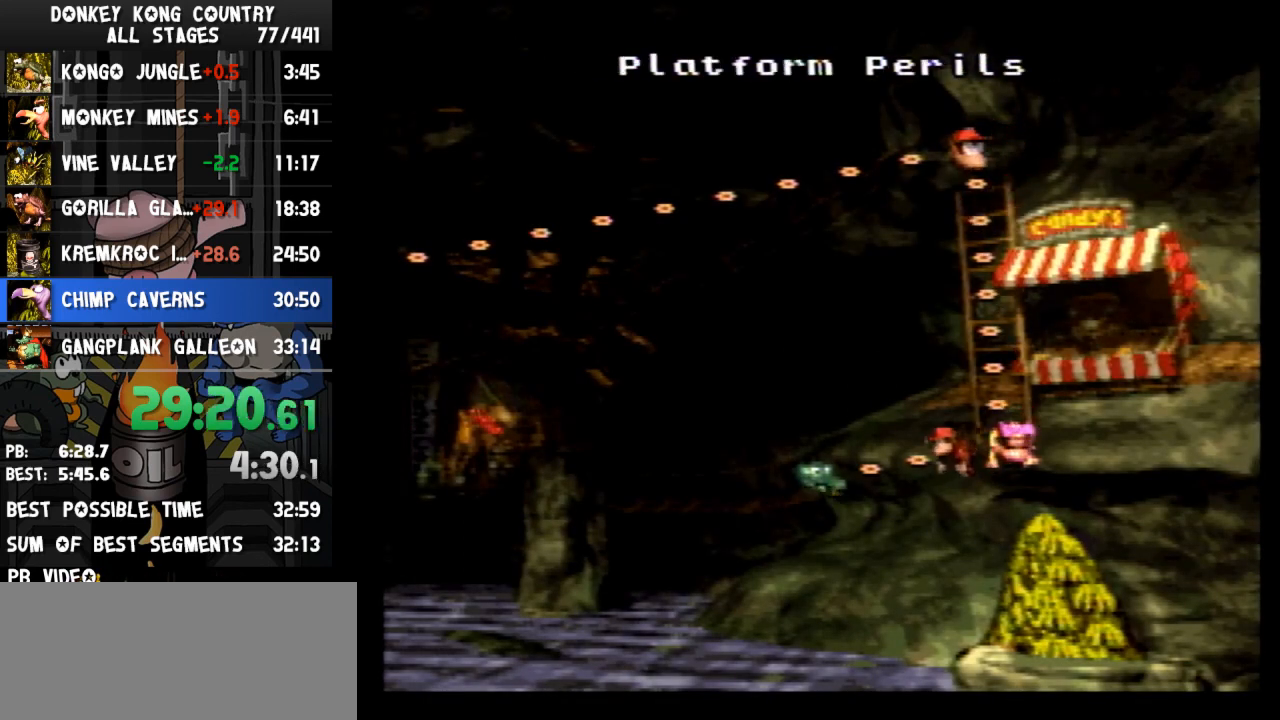
{"buttons": ["B"], "events": [[333, "B", "down"], [367, "A", "down"], [367, "B", "up"], [433, "A", "up"], [433, "B", "down"], [467, "B", "up"], [500, "B", "down"]]}
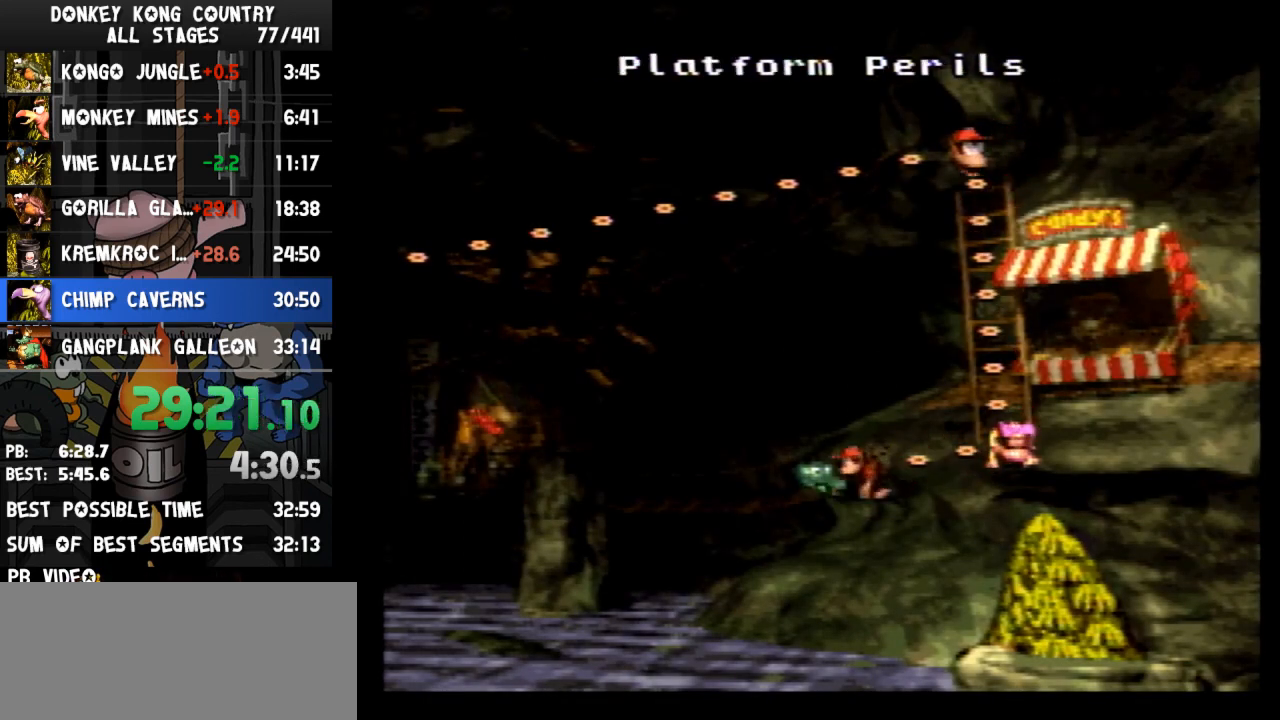
{"buttons": ["B"], "events": [[67, "A", "down"], [67, "B", "up"], [100, "A", "up"], [100, "B", "down"], [167, "A", "down"], [167, "B", "up"], [200, "A", "up"], [200, "B", "down"], [233, "A", "down"], [233, "B", "up"], [300, "A", "up"], [300, "B", "down"], [333, "A", "down"], [333, "B", "up"], [400, "A", "up"], [400, "B", "down"], [433, "A", "down"], [433, "B", "up"], [500, "A", "up"], [500, "B", "down"]]}
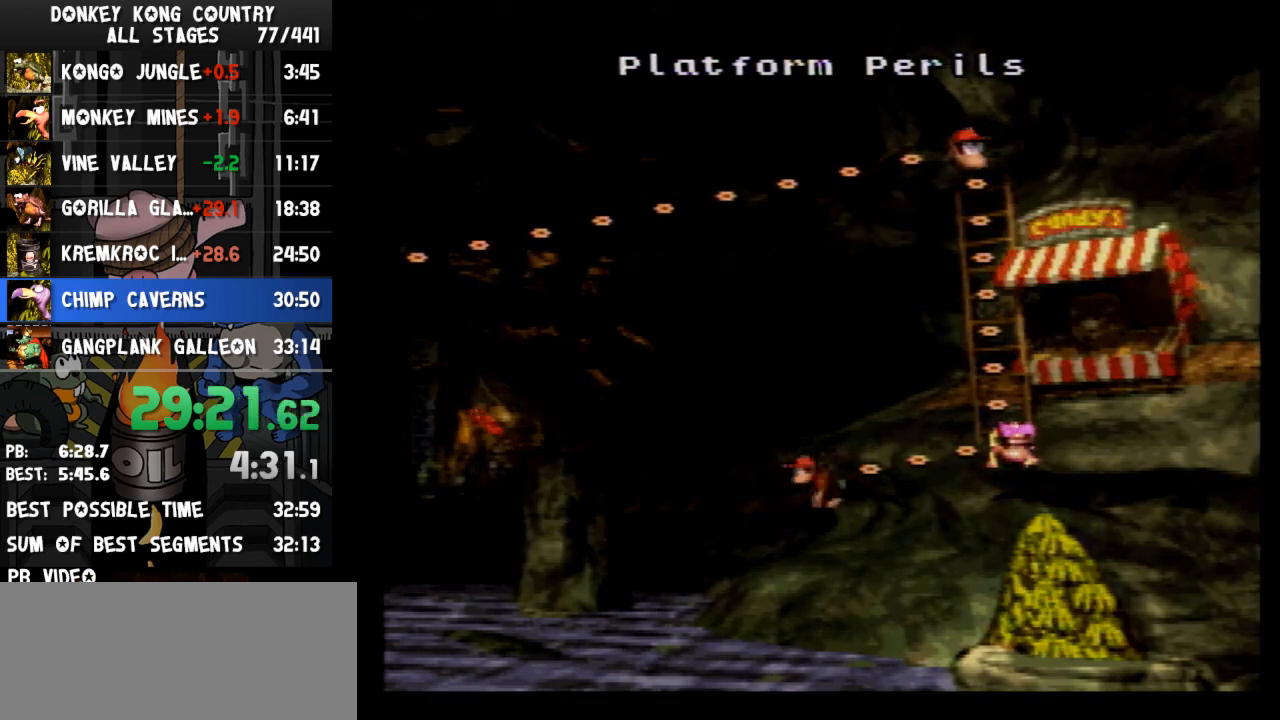
{"buttons": [], "events": [[33, "B", "up"], [67, "A", "down"], [67, "B", "down"], [100, "A", "up"], [133, "A", "down"], [133, "B", "up"], [200, "A", "up"]]}
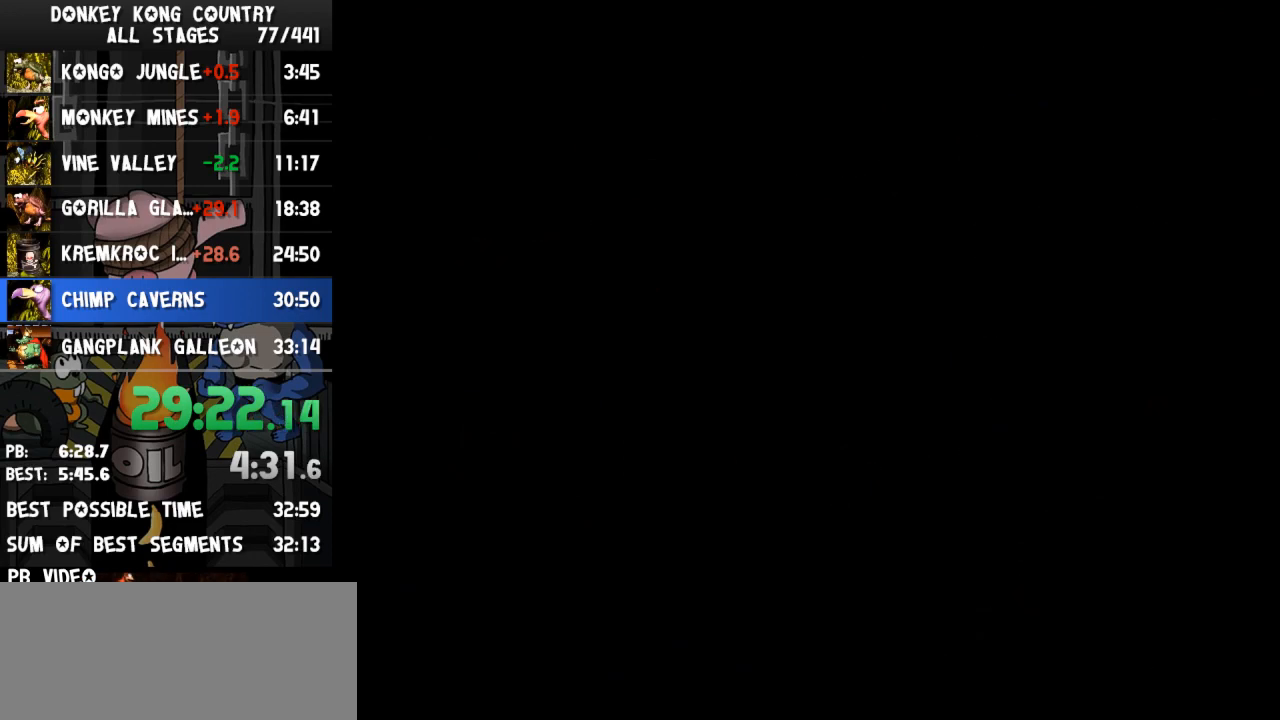
{"buttons": [], "events": []}
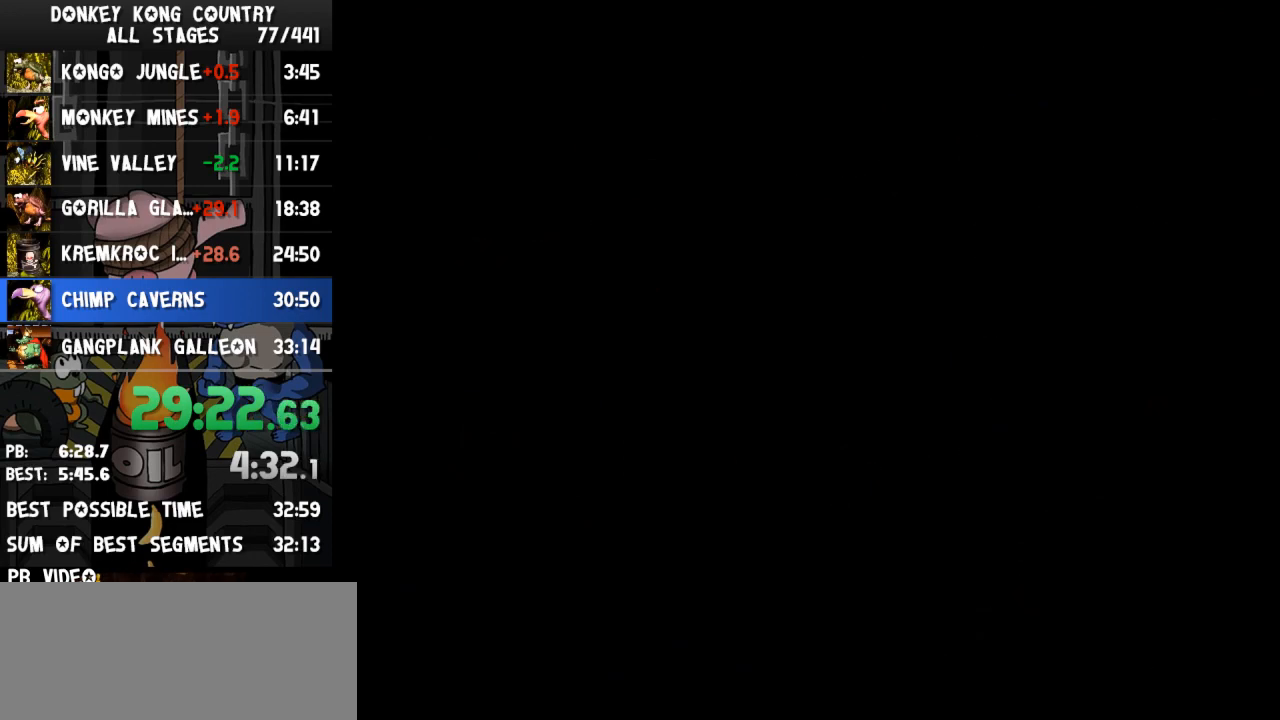
{"buttons": ["Y", "DPAD_RIGHT"], "events": [[300, "DPAD_RIGHT", "down"], [333, "Y", "down"]]}
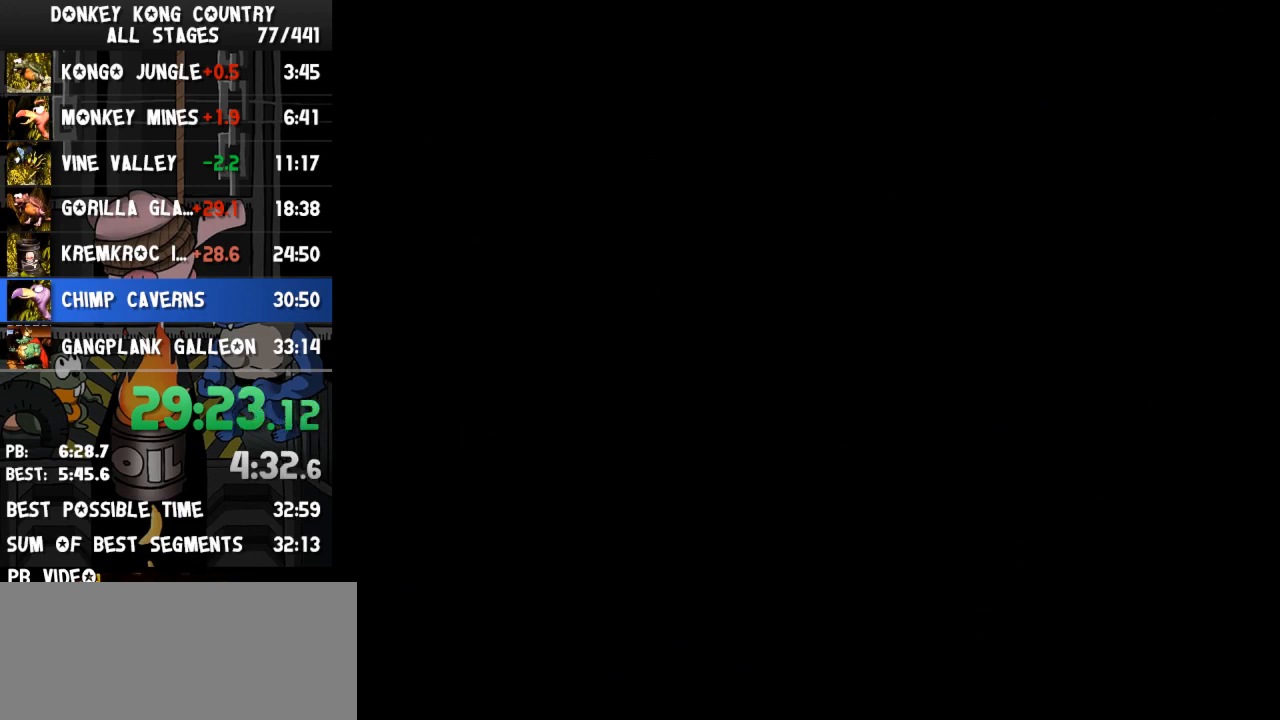
{"buttons": ["Y", "DPAD_RIGHT"], "events": []}
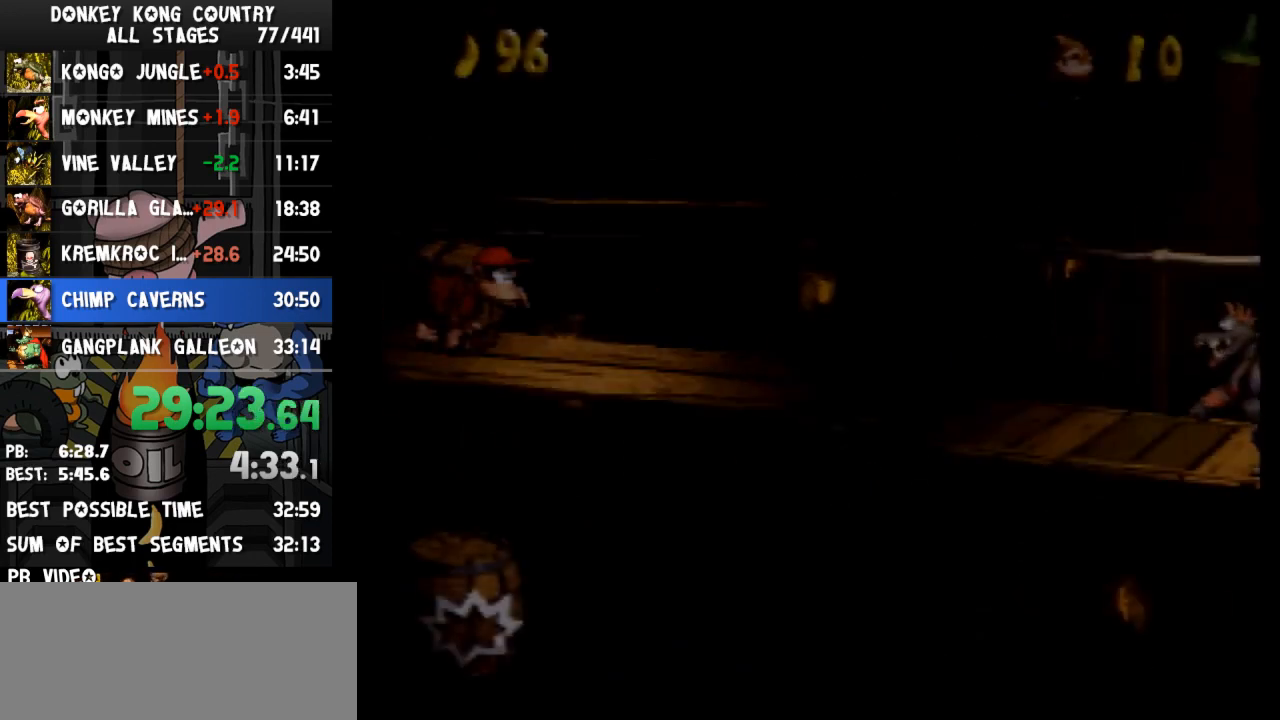
{"buttons": ["Y", "DPAD_RIGHT"], "events": [[133, "Y", "up"], [200, "Y", "down"]]}
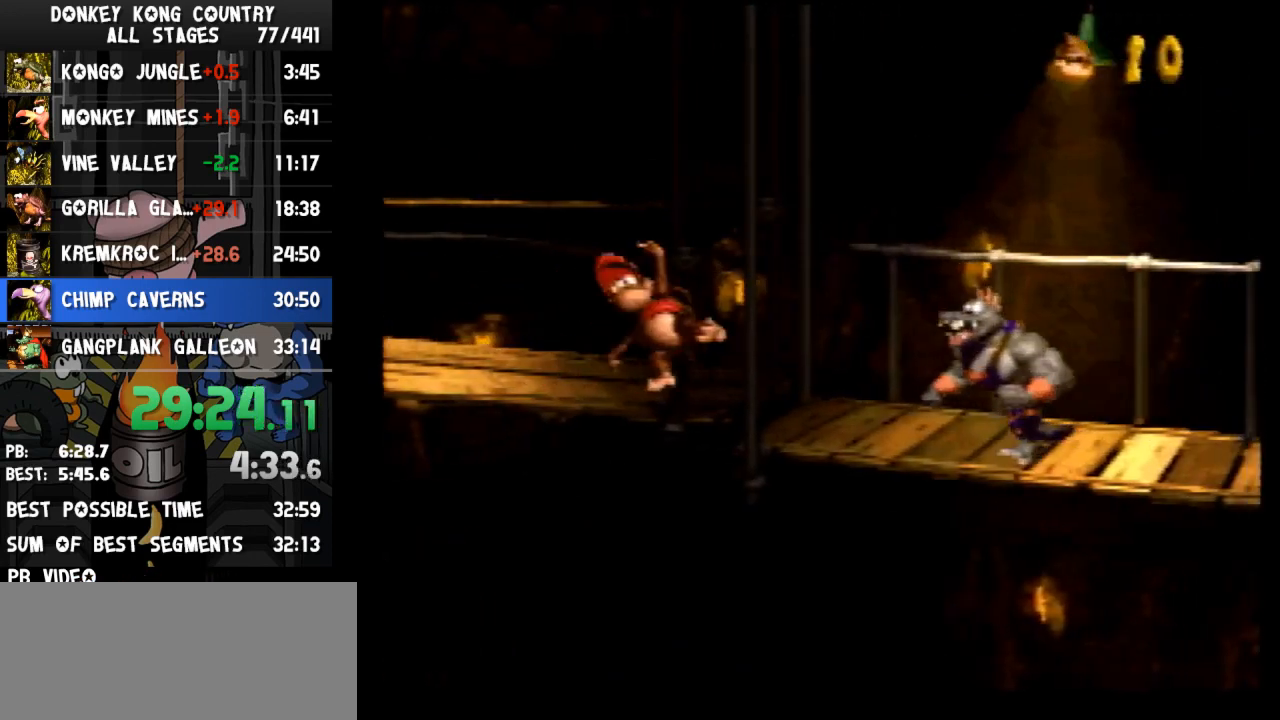
{"buttons": ["Y", "DPAD_RIGHT"], "events": [[33, "B", "down"], [167, "B", "up"]]}
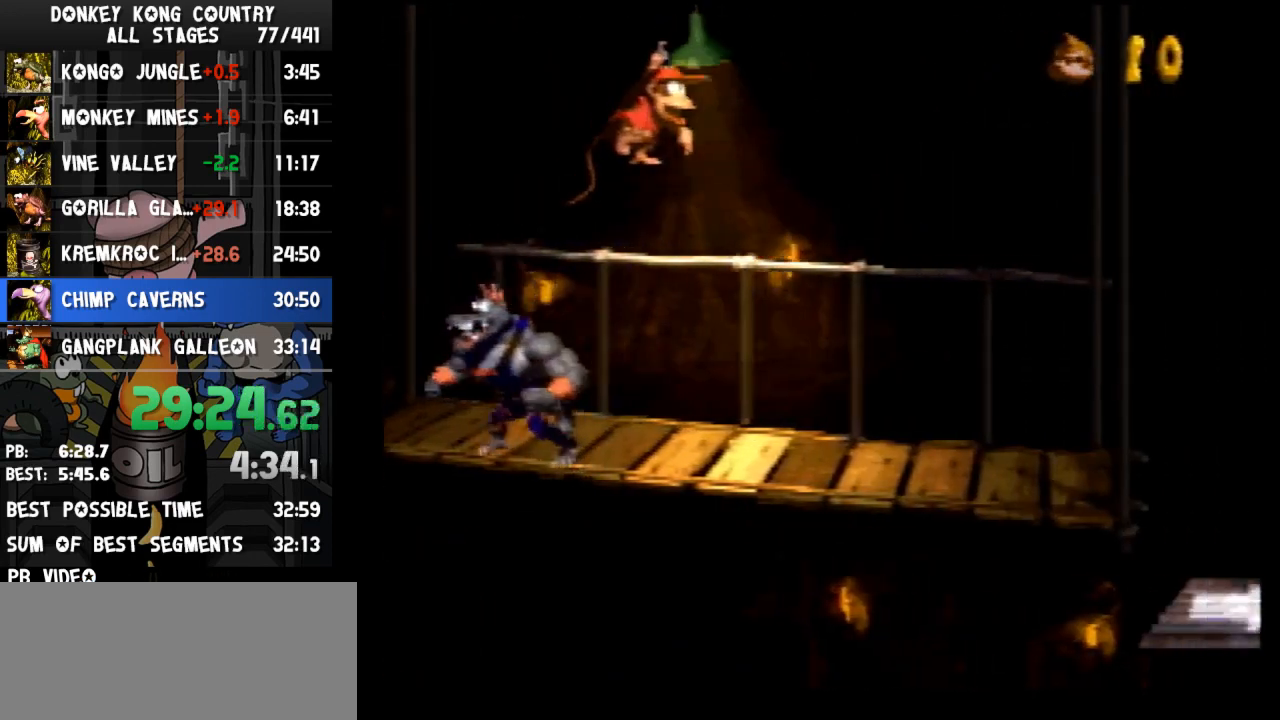
{"buttons": ["Y", "DPAD_RIGHT"], "events": []}
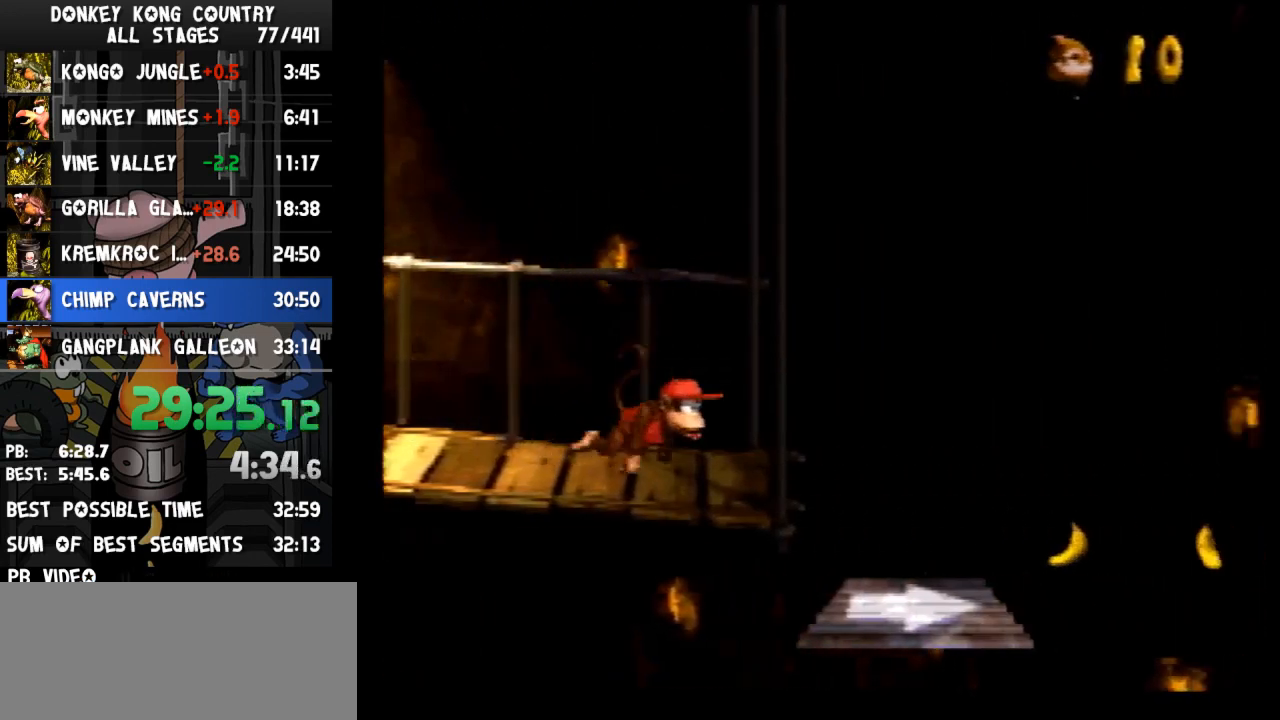
{"buttons": ["Y", "DPAD_RIGHT"], "events": [[67, "Y", "up"], [100, "Y", "down"]]}
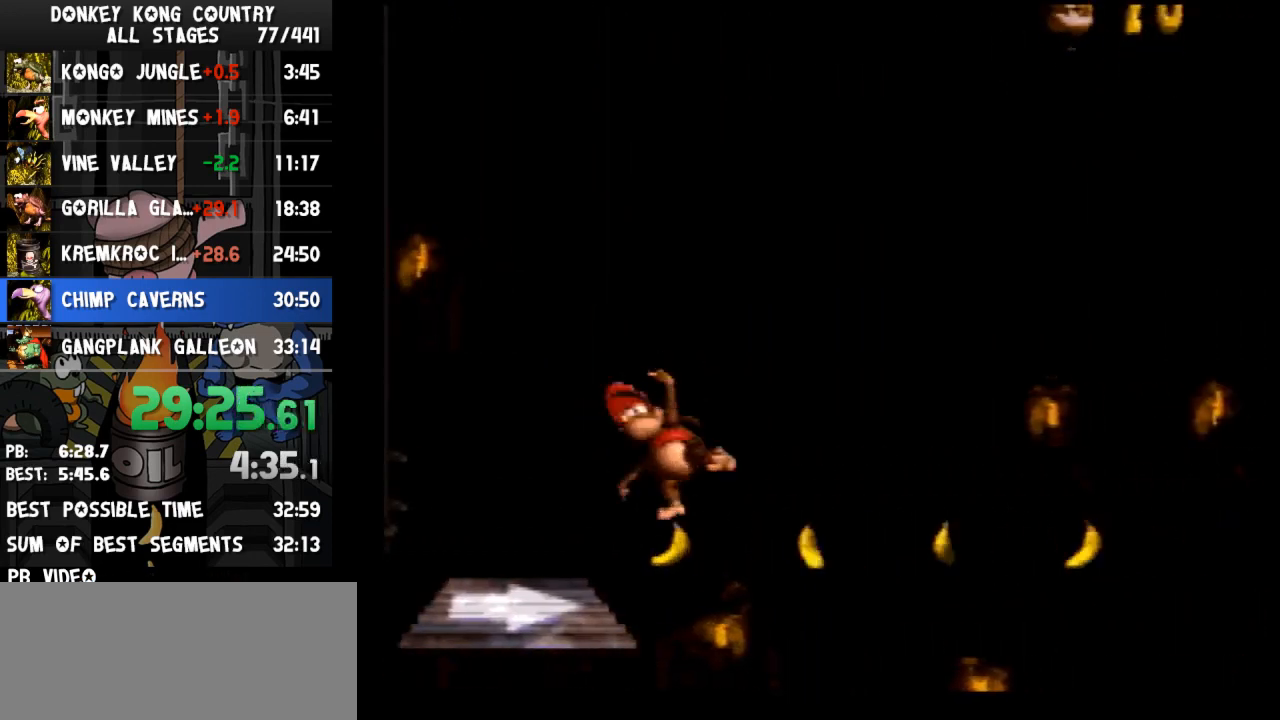
{"buttons": ["B", "Y", "DPAD_RIGHT"], "events": [[133, "B", "down"]]}
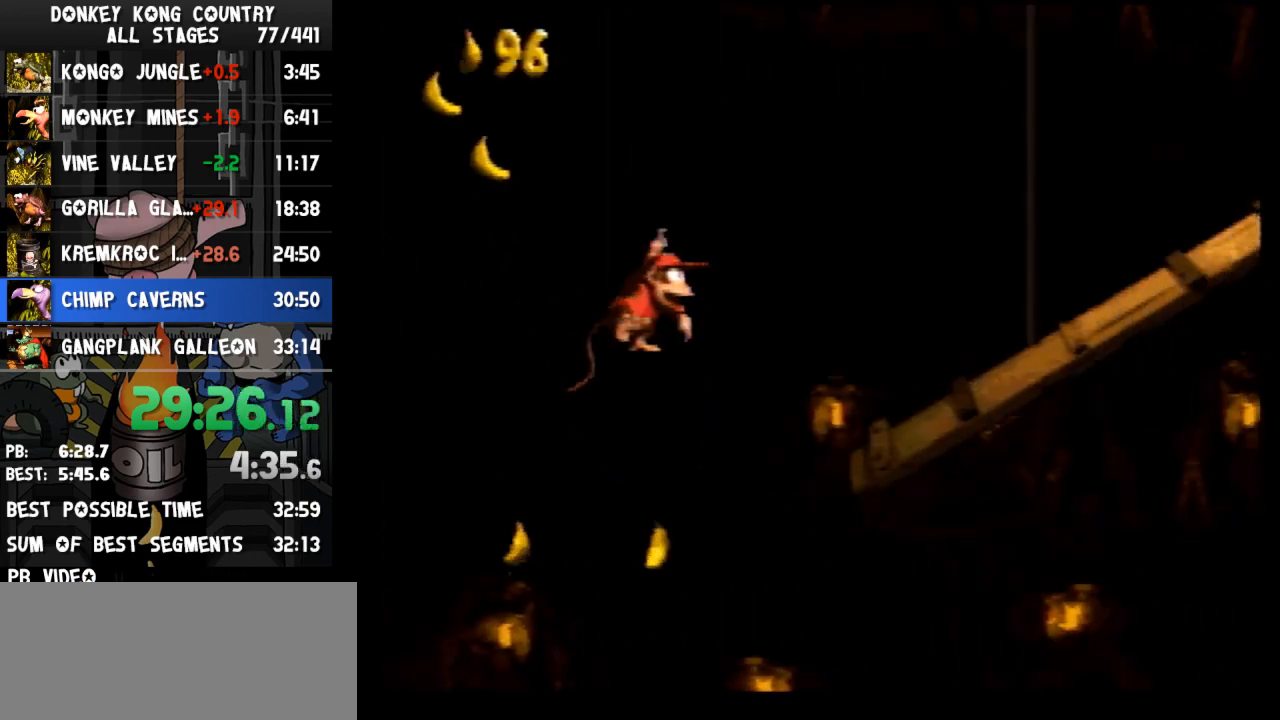
{"buttons": ["Y", "DPAD_RIGHT"], "events": [[500, "B", "up"]]}
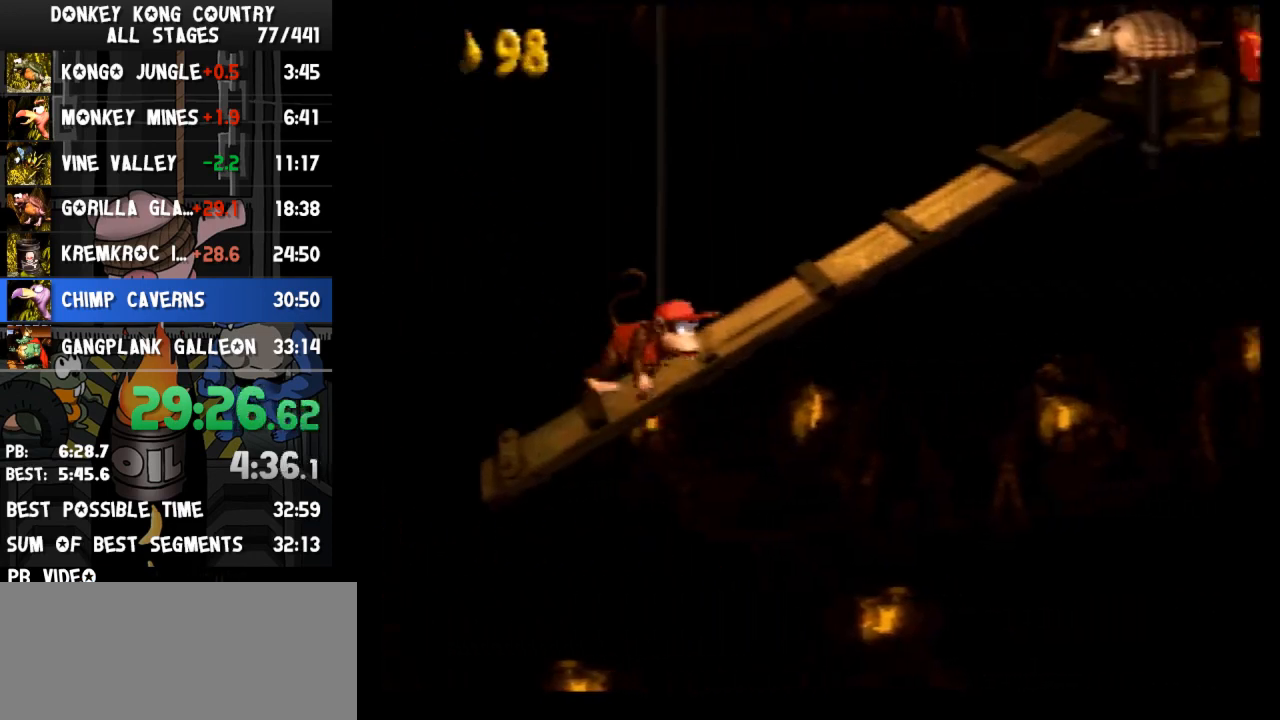
{"buttons": ["B", "Y", "DPAD_RIGHT"], "events": [[33, "Y", "up"], [100, "Y", "down"], [433, "B", "down"]]}
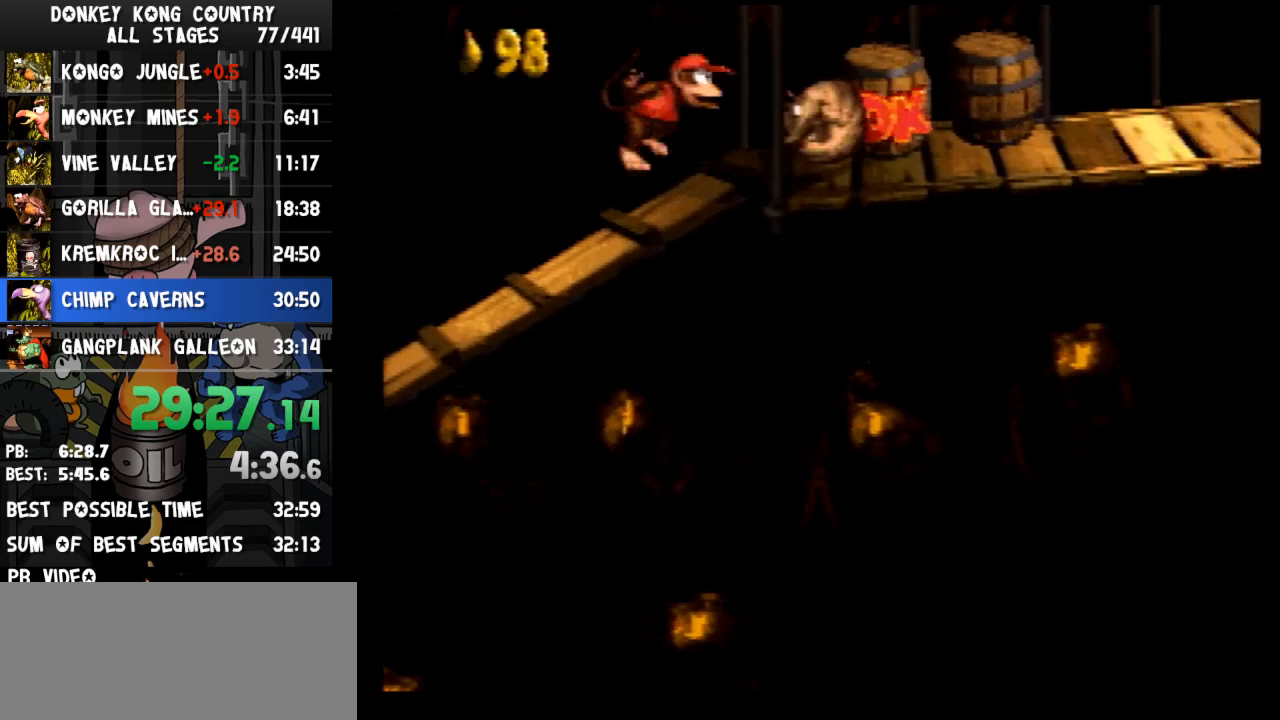
{"buttons": ["B", "Y", "DPAD_RIGHT"], "events": []}
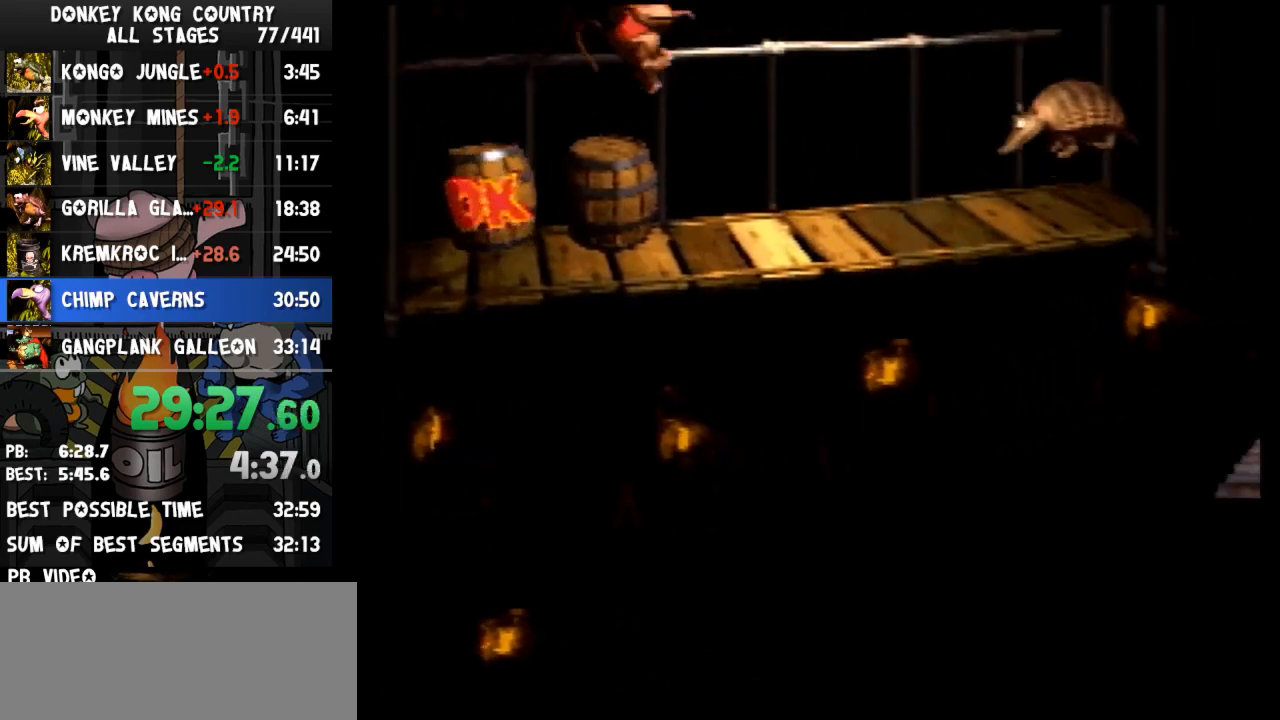
{"buttons": ["Y", "DPAD_RIGHT"], "events": [[33, "B", "up"], [67, "Y", "up"], [133, "Y", "down"], [233, "B", "down"], [467, "DPAD_DOWN", "down"], [467, "DPAD_RIGHT", "up"], [467, "R1", "down"], [500, "B", "up"], [500, "DPAD_DOWN", "up"], [500, "DPAD_RIGHT", "down"], [500, "R1", "up"]]}
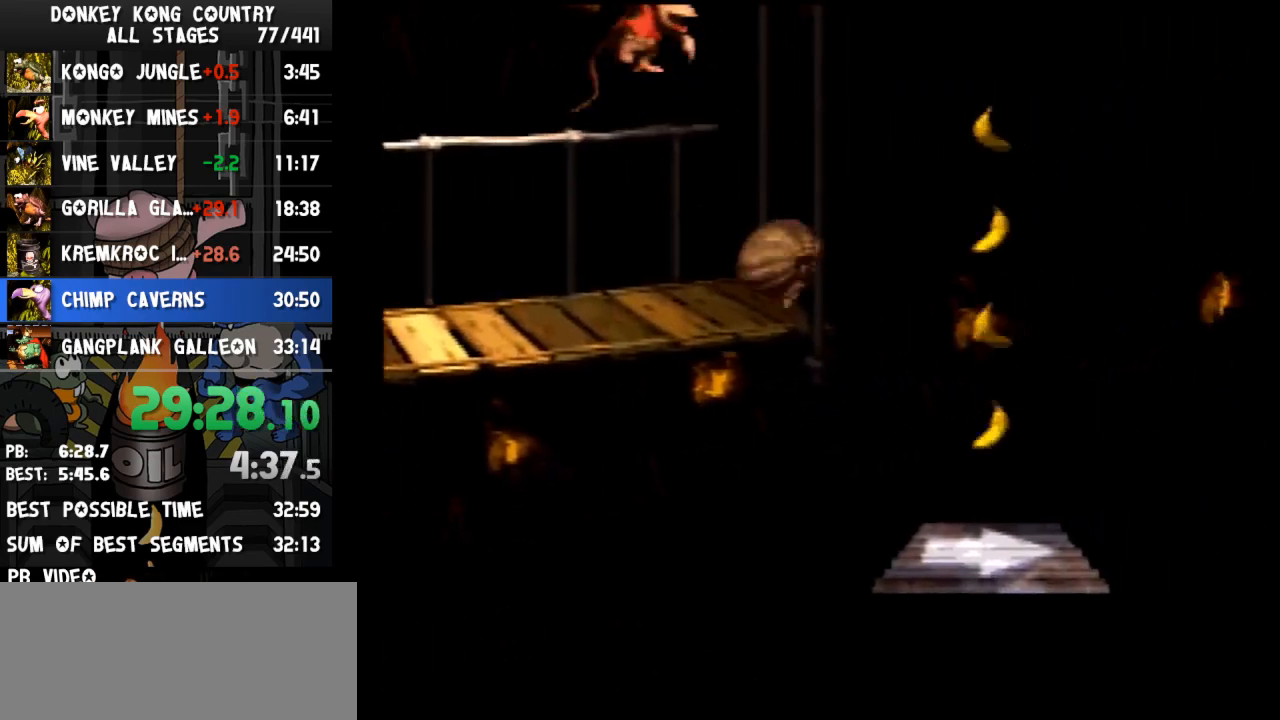
{"buttons": ["DPAD_RIGHT"], "events": [[467, "Y", "up"]]}
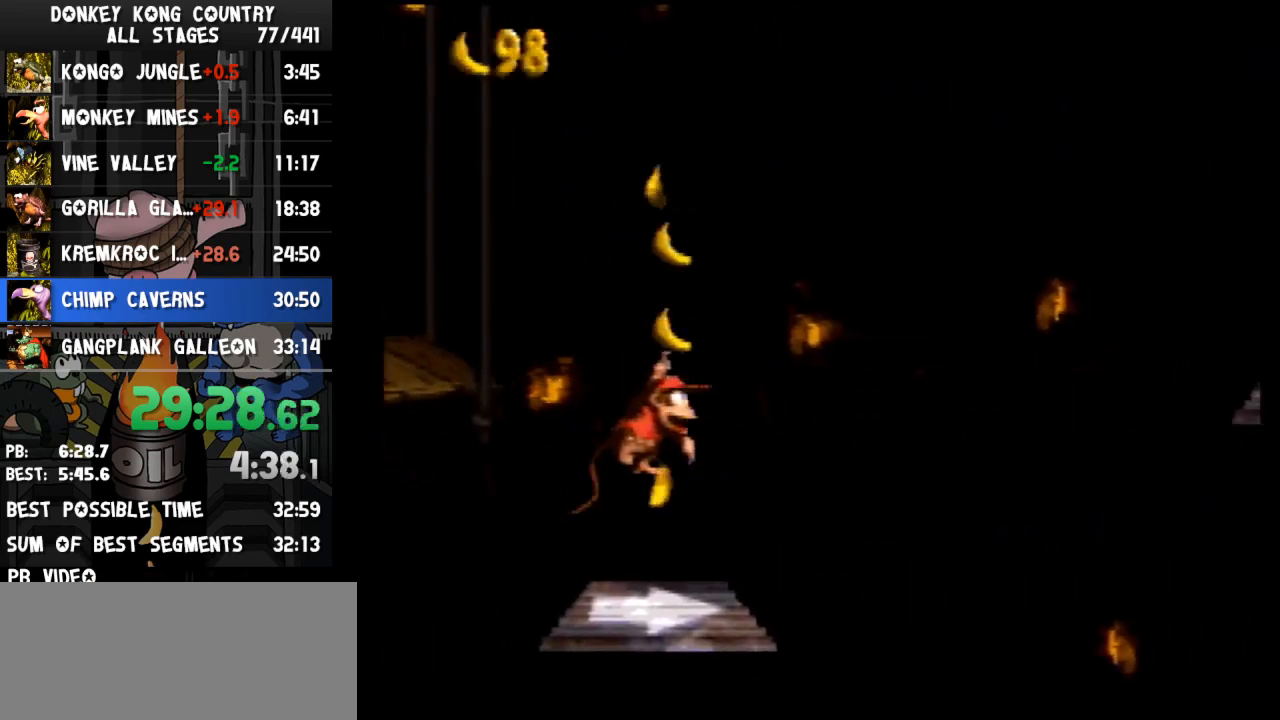
{"buttons": ["B", "Y", "DPAD_RIGHT"], "events": [[67, "Y", "down"], [300, "B", "down"]]}
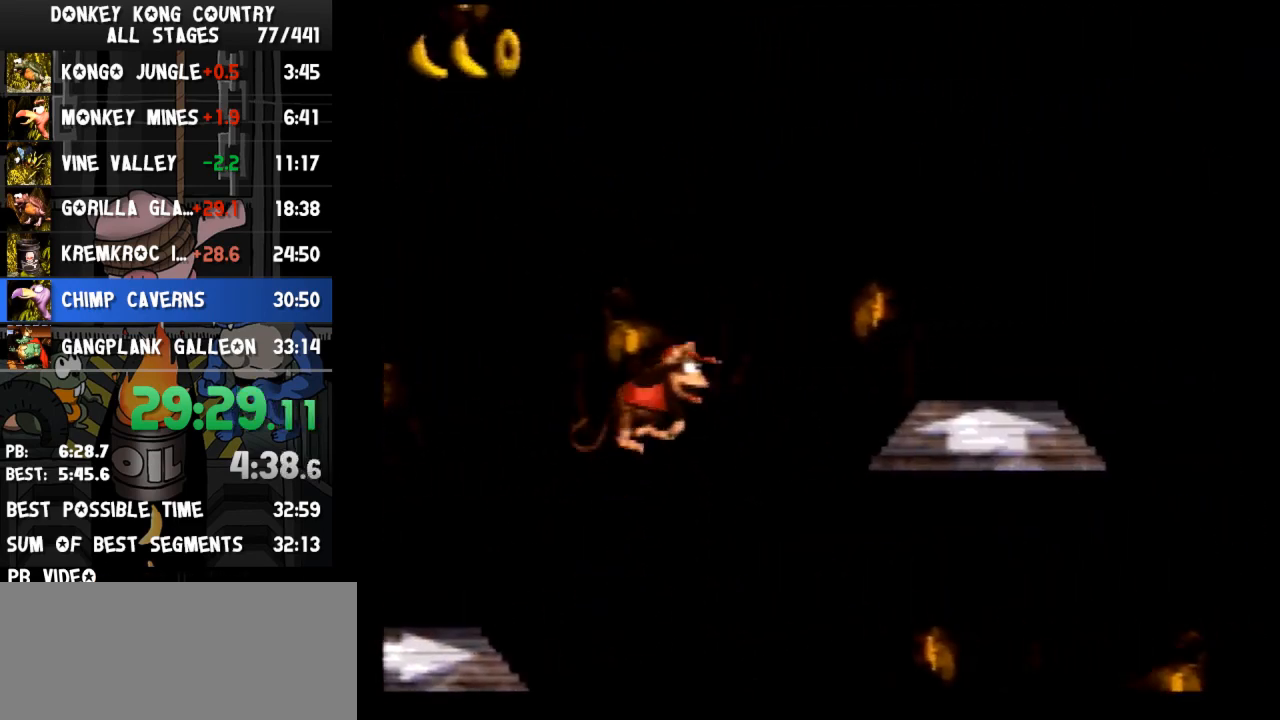
{"buttons": ["Y", "DPAD_RIGHT"], "events": [[367, "B", "up"], [367, "Y", "up"], [433, "Y", "down"]]}
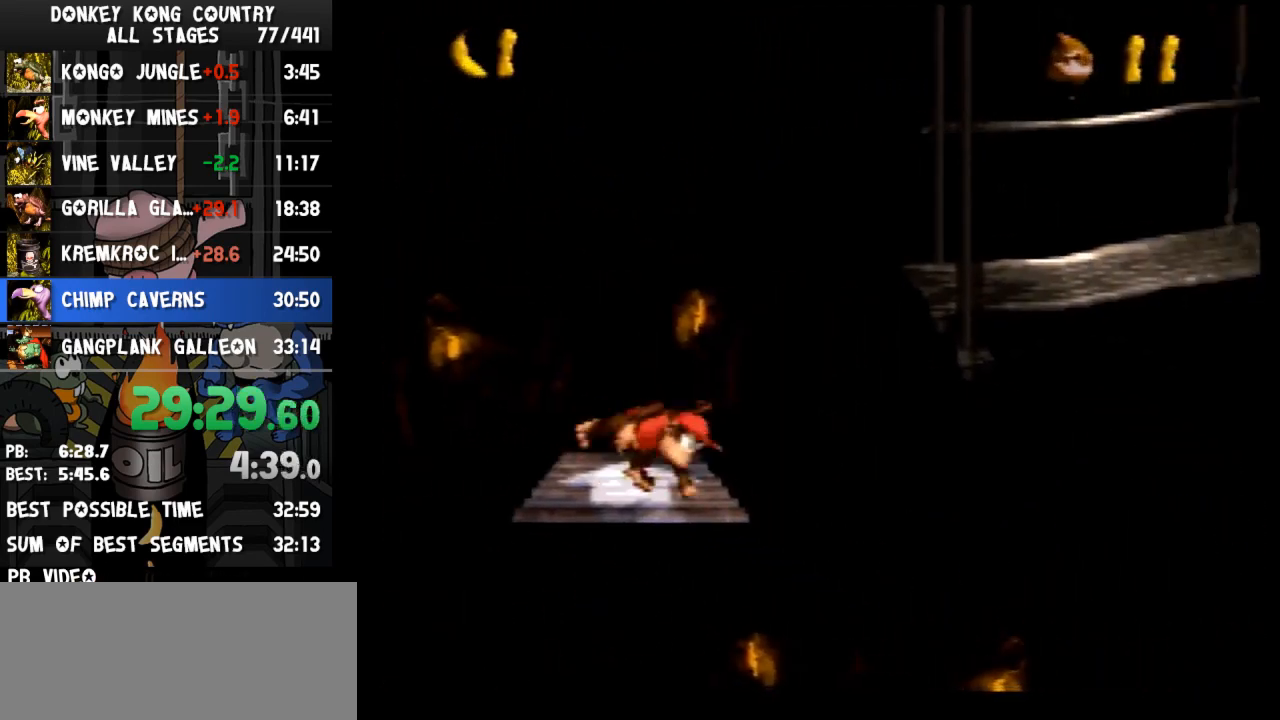
{"buttons": ["DPAD_RIGHT"], "events": [[33, "B", "down"], [300, "B", "up"], [500, "Y", "up"]]}